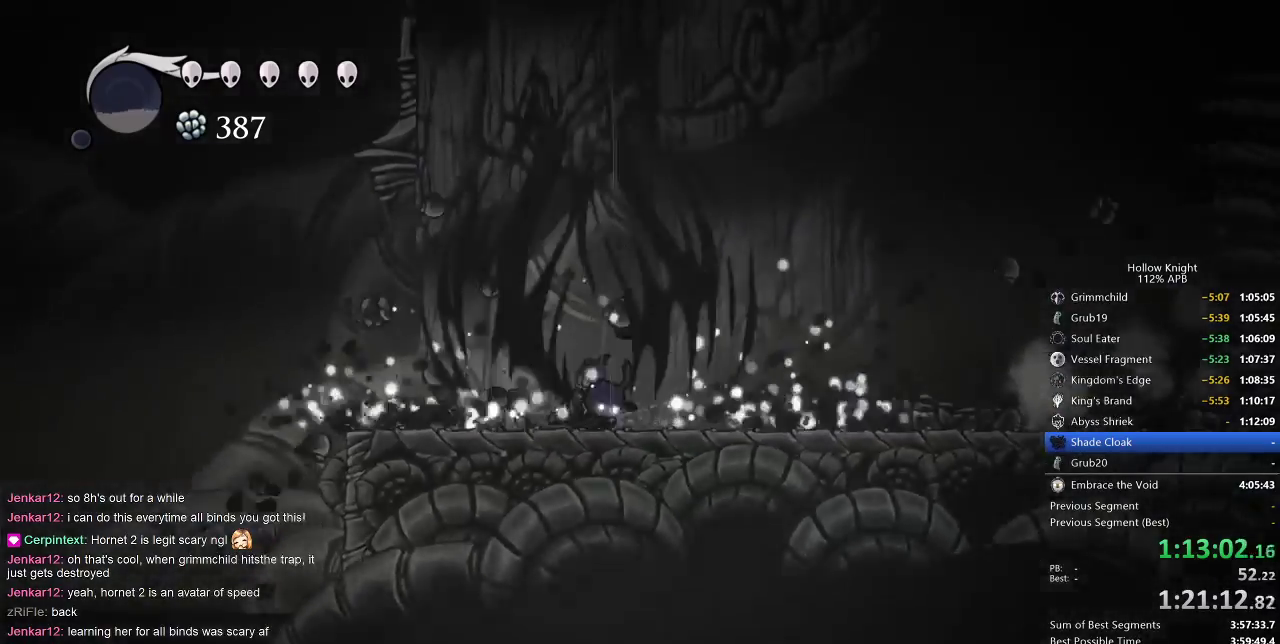
Gameplay with keyboard; each line is a JSON object with the keys held at the frame after it. "events" lists presses ("down") and releases ("up") of "cdash", "dash", "dnail", "down", "heal", "inv", "jump", "left", "nail", "right", "spell" and "up" between this image and that frame as [ms after this image, input, new state], when the widget could be followed in between. No other keys are recorded. Mouse input is not recorded. Key names are as the overlay labels them; some are game actions (e.g. jump) rather than physical keys.
{"keys": ["cdash"], "events": [[317, "cdash", "down"], [400, "right", "up"]]}
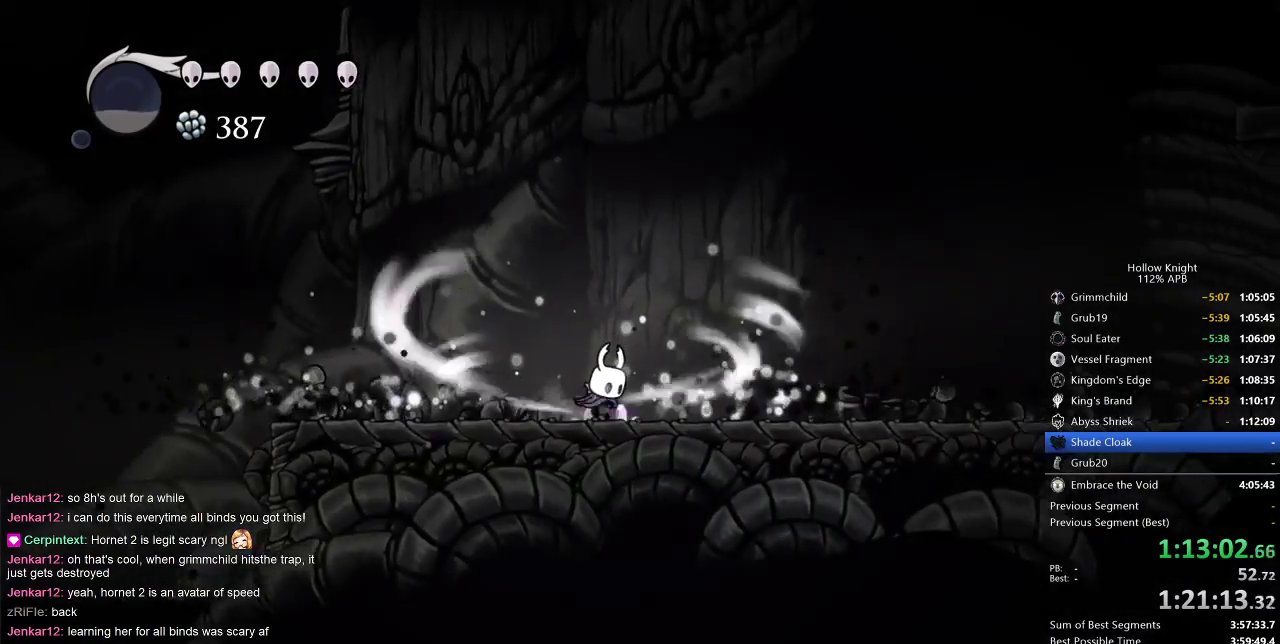
{"keys": ["cdash"], "events": []}
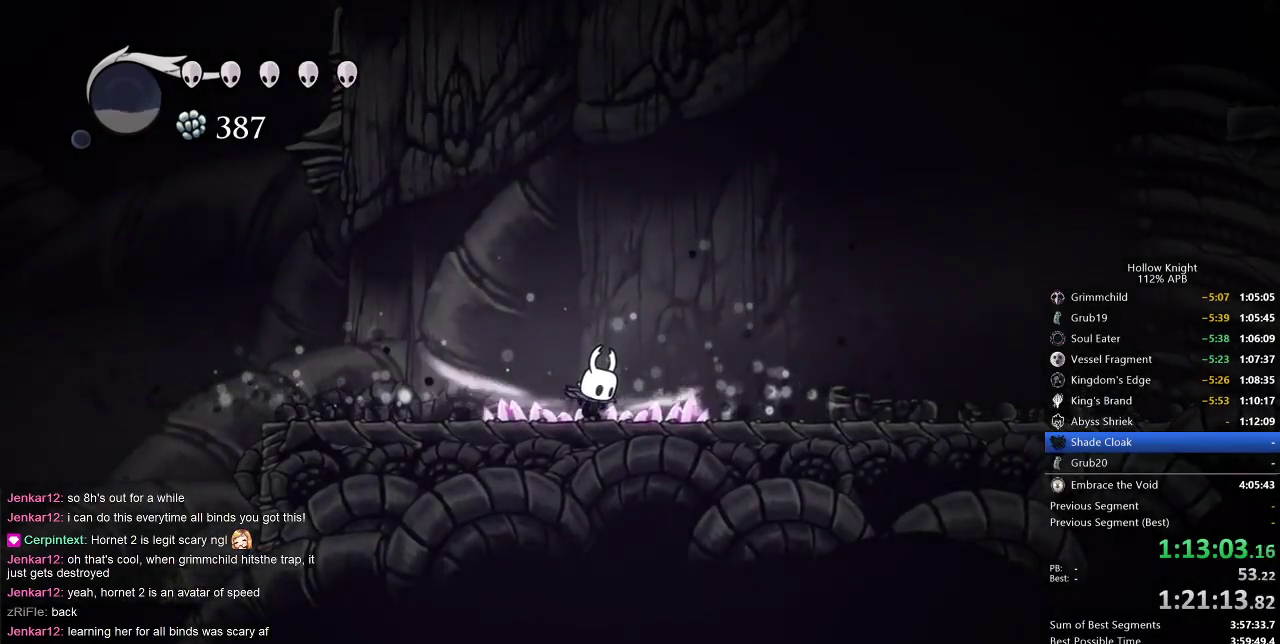
{"keys": ["right"], "events": [[283, "right", "down"], [317, "cdash", "up"]]}
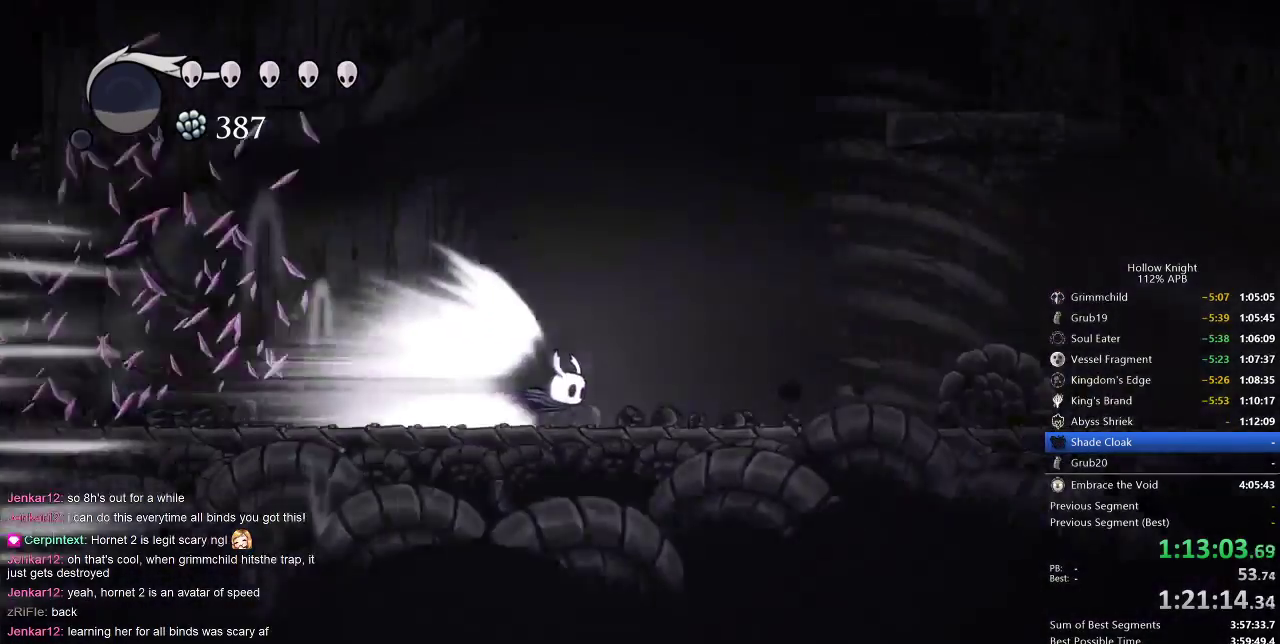
{"keys": ["right"], "events": []}
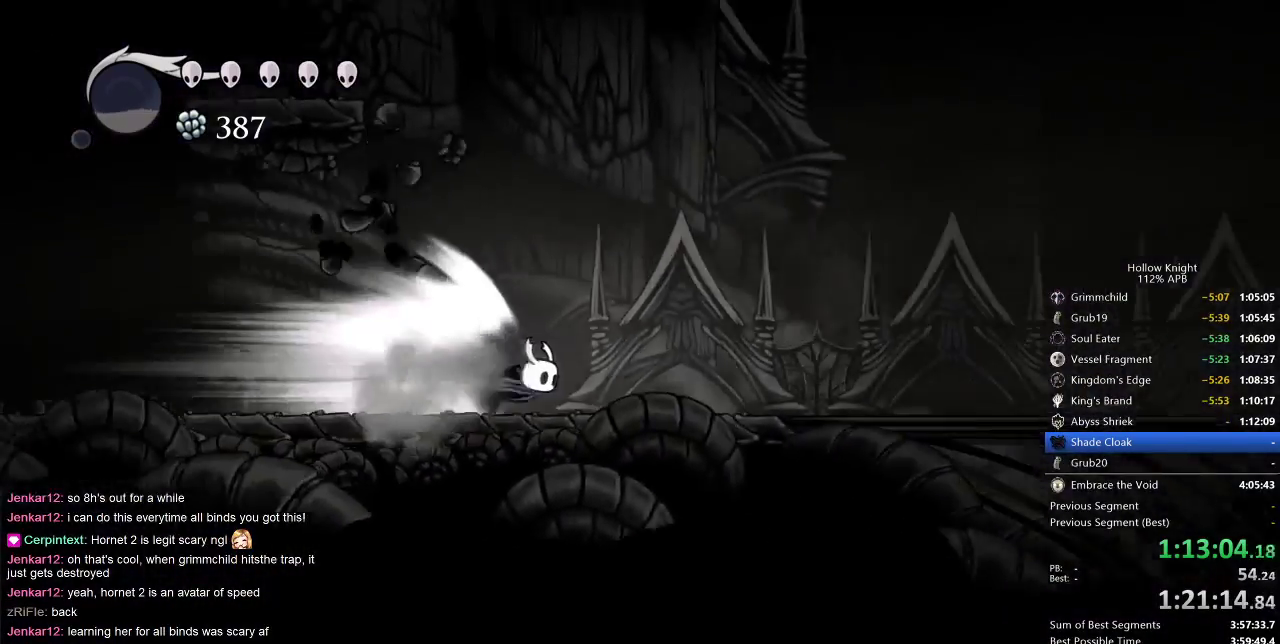
{"keys": ["right"], "events": []}
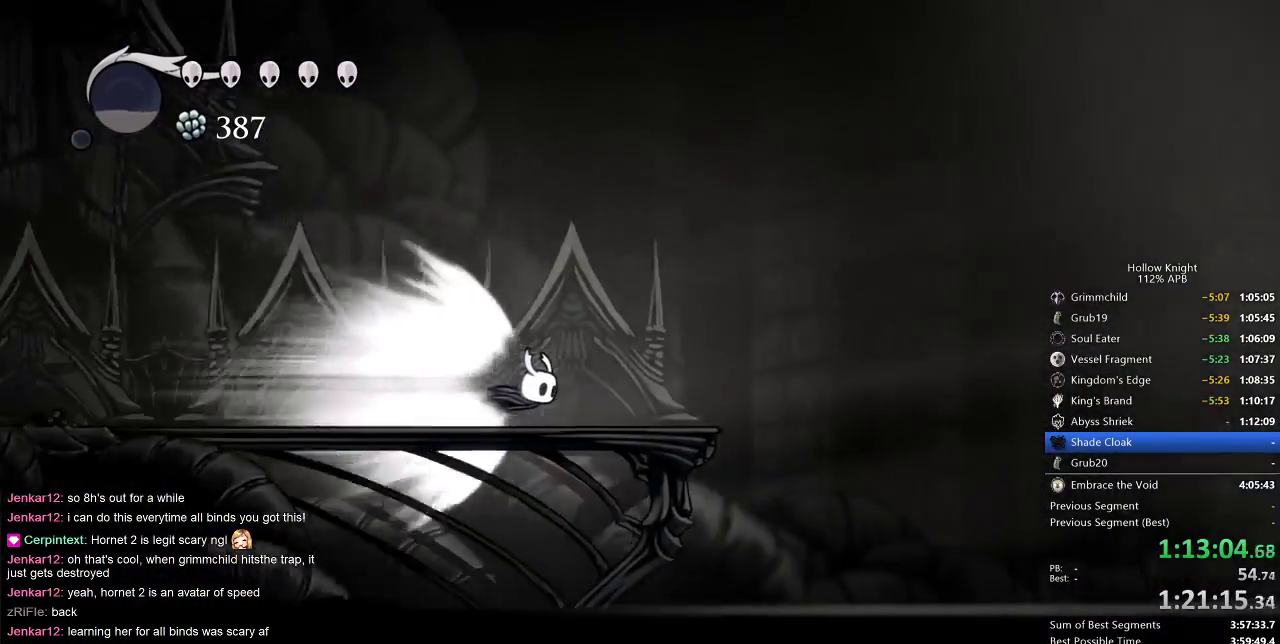
{"keys": ["right"], "events": []}
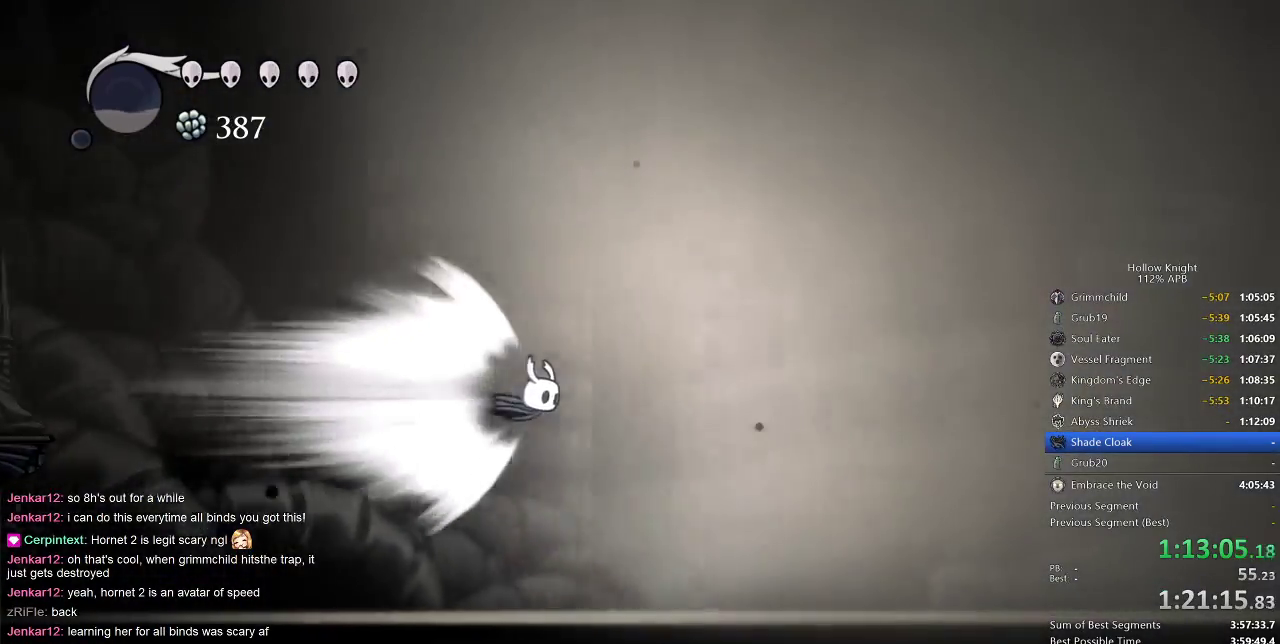
{"keys": ["right"], "events": []}
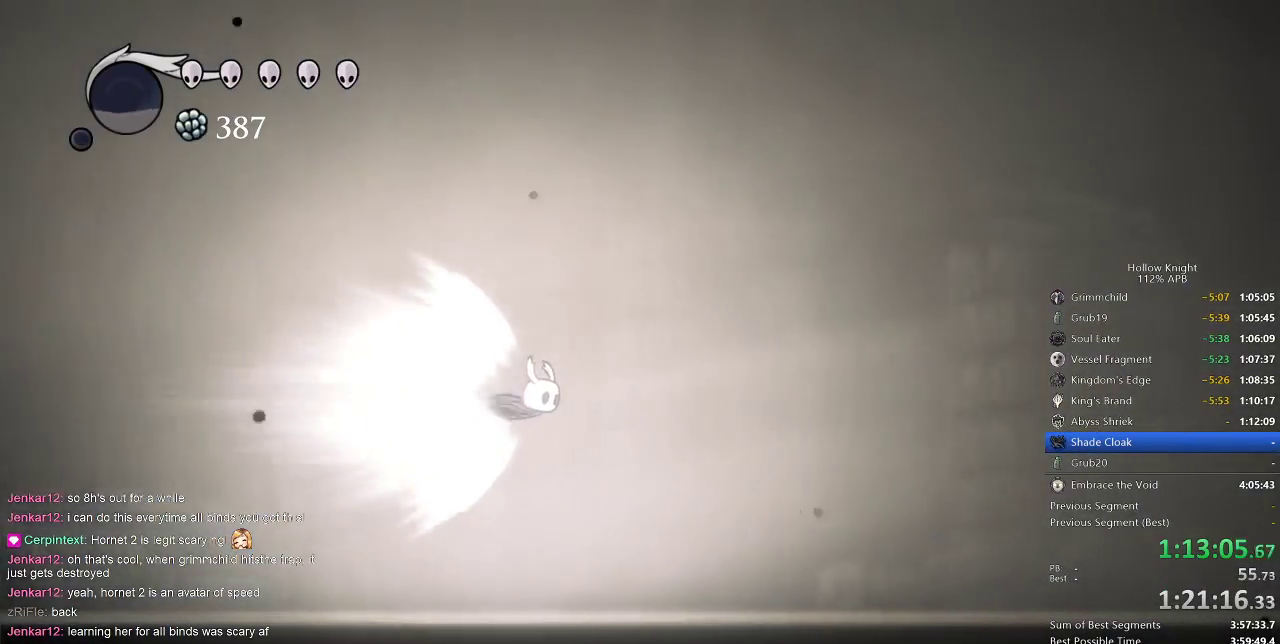
{"keys": ["right"], "events": []}
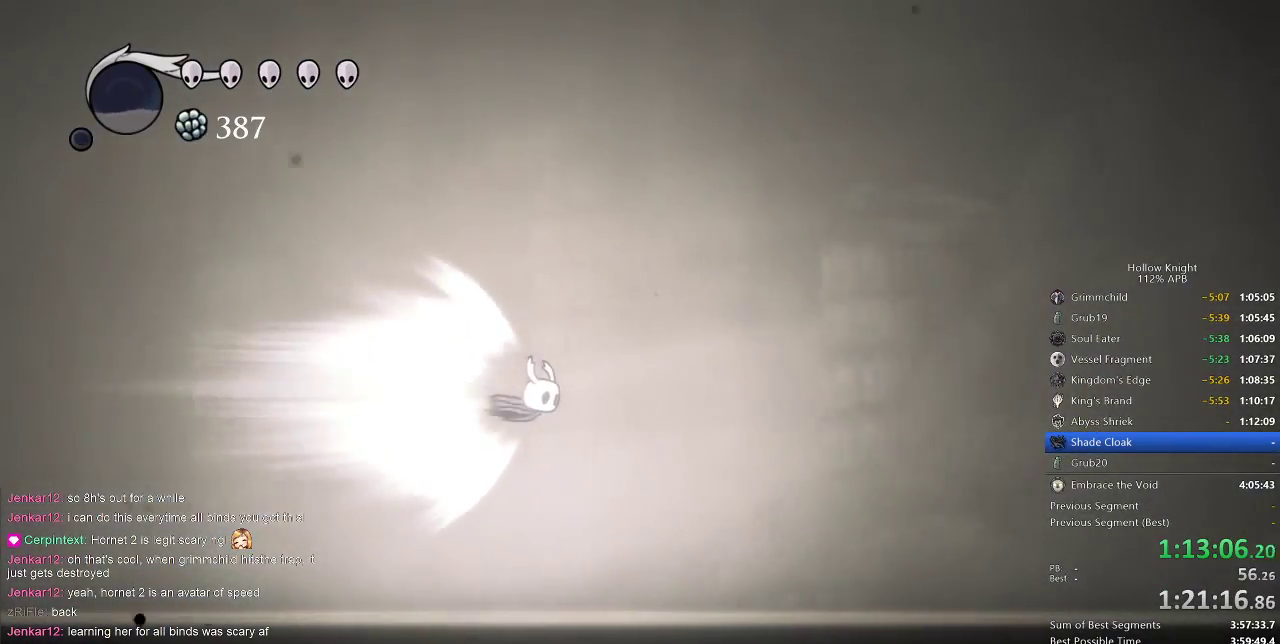
{"keys": ["right"], "events": []}
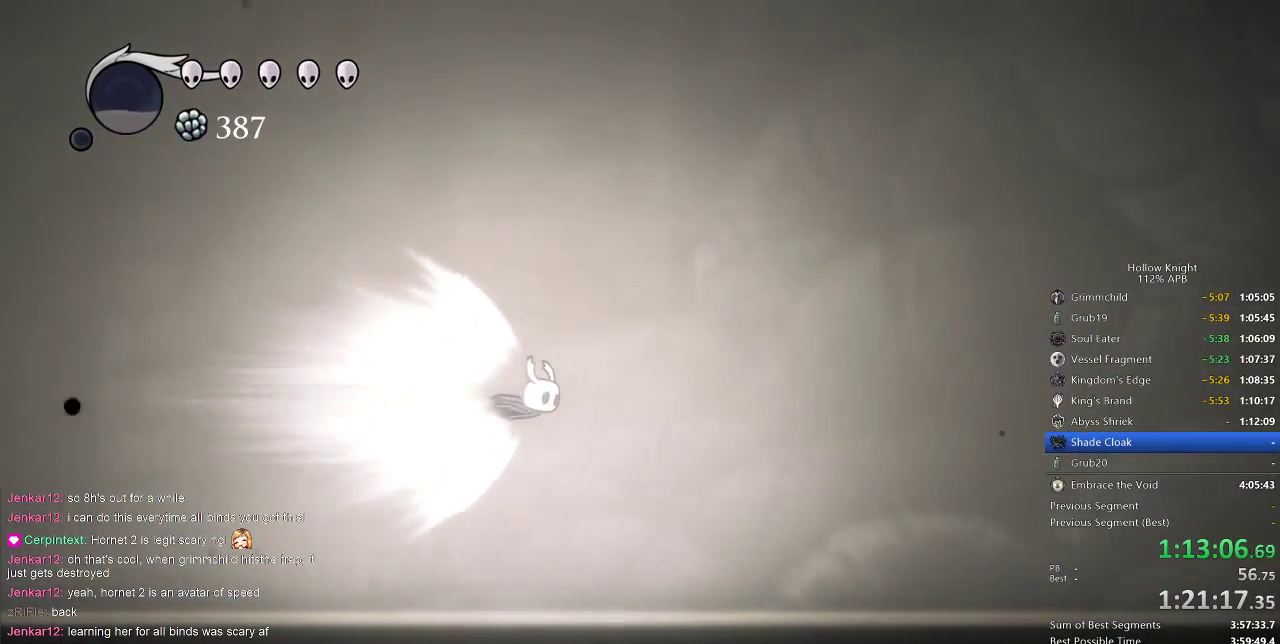
{"keys": ["right"], "events": []}
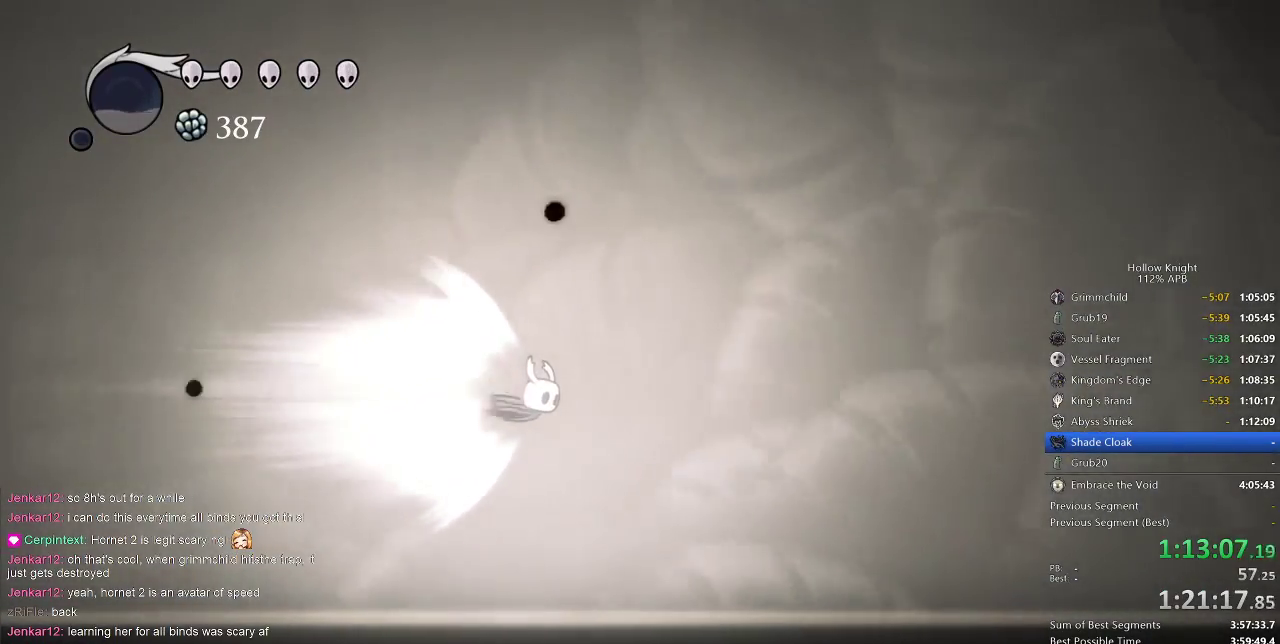
{"keys": ["right"], "events": []}
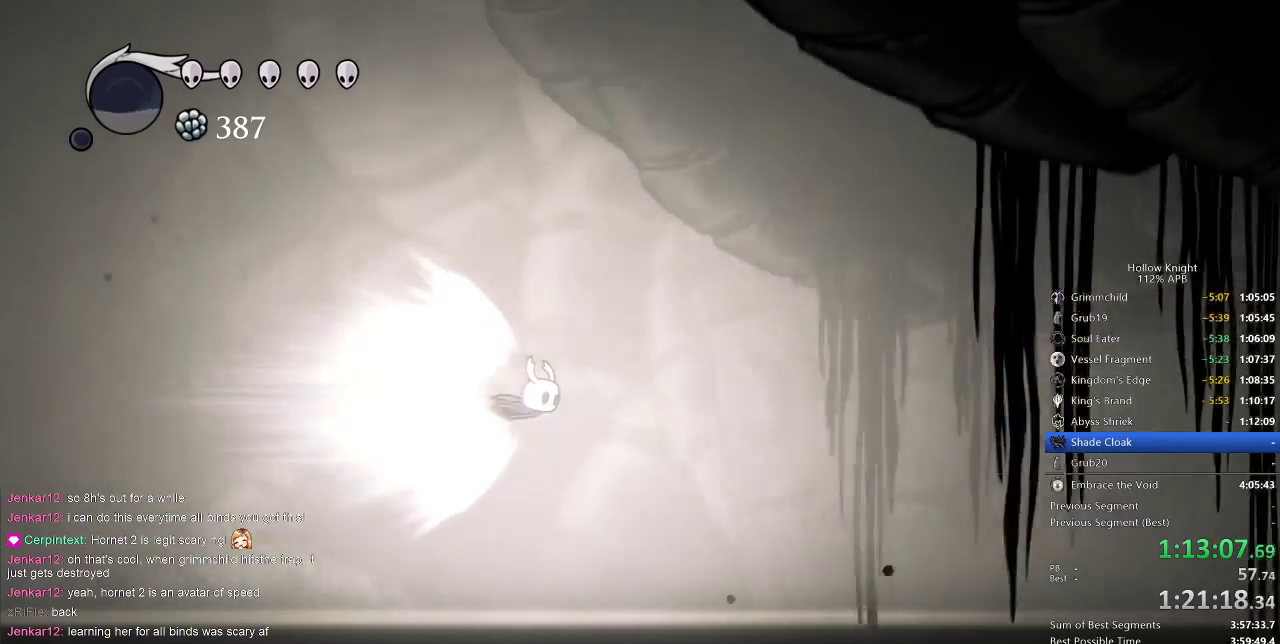
{"keys": ["right"], "events": []}
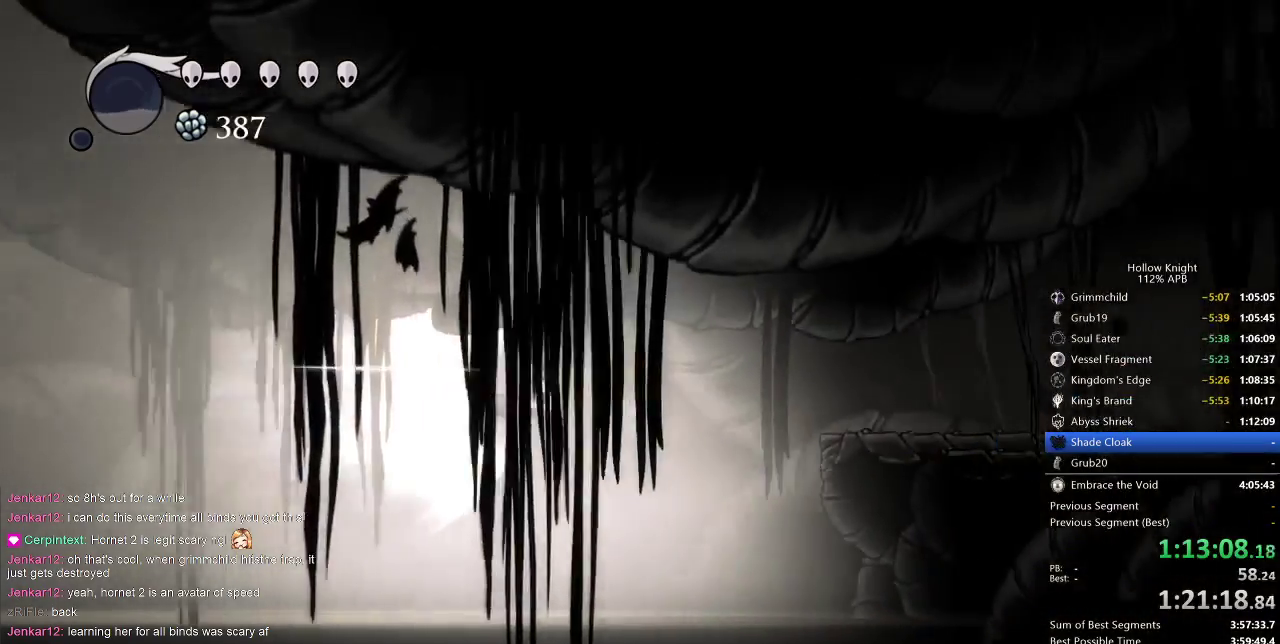
{"keys": ["right"], "events": []}
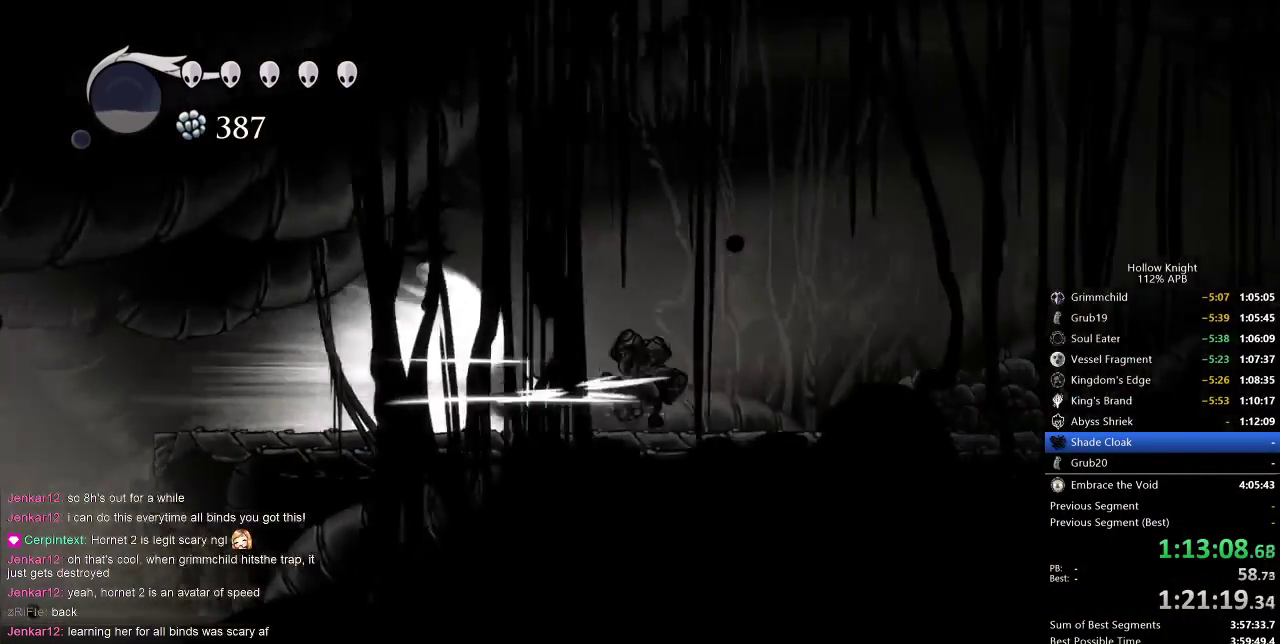
{"keys": ["right"], "events": [[250, "cdash", "down"], [350, "cdash", "up"]]}
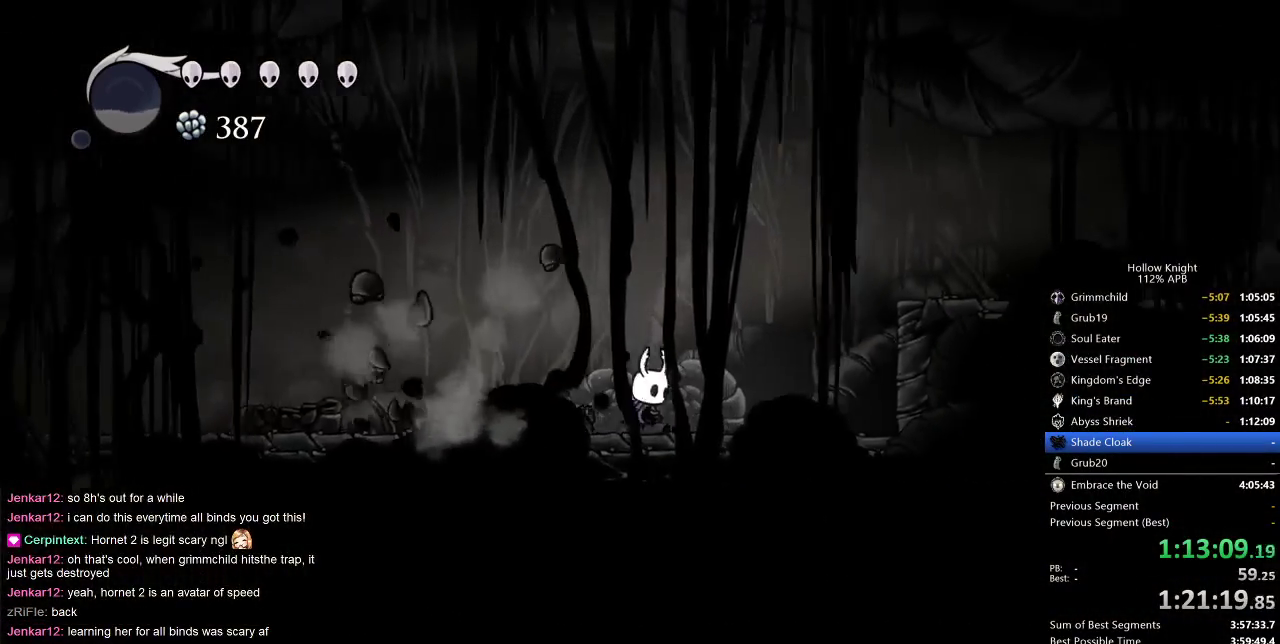
{"keys": ["jump", "right"], "events": [[450, "jump", "down"]]}
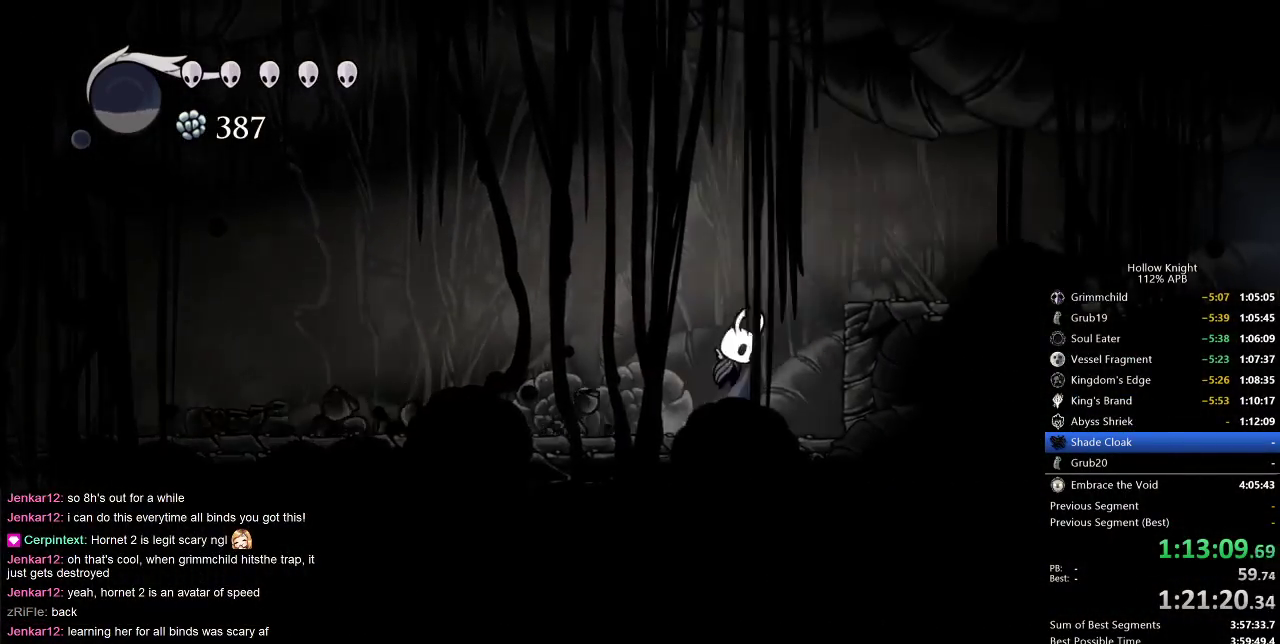
{"keys": ["right"], "events": [[233, "jump", "up"]]}
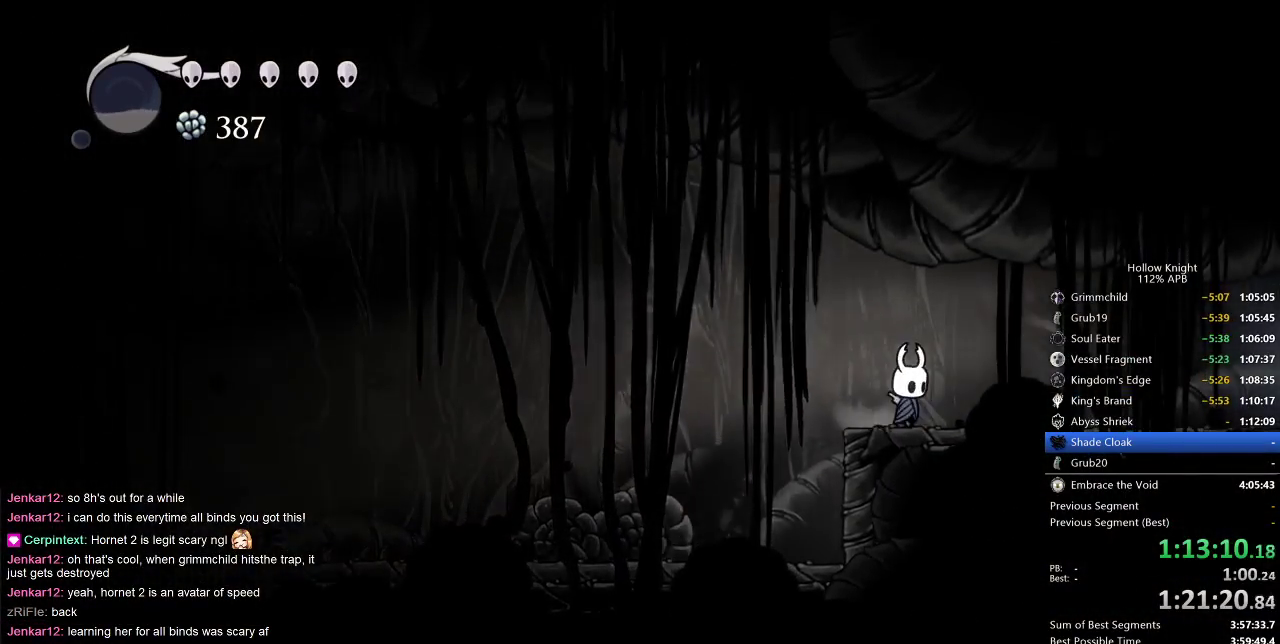
{"keys": ["cdash"], "events": [[17, "cdash", "down"], [17, "right", "up"]]}
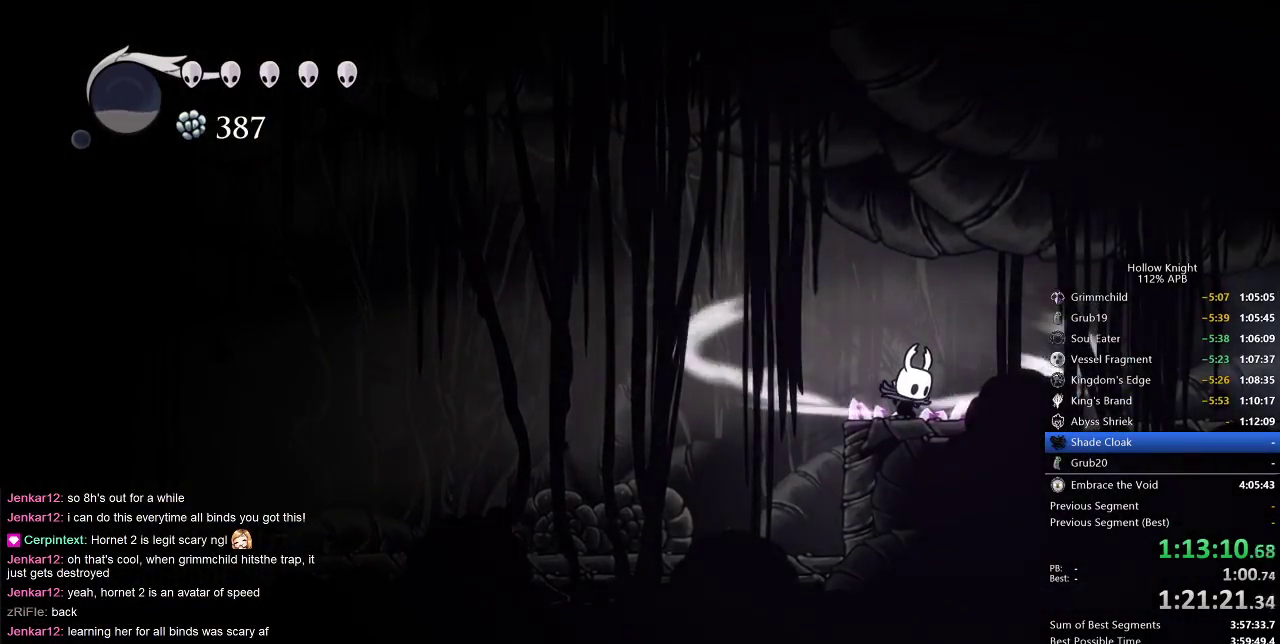
{"keys": ["right"], "events": [[450, "right", "down"], [500, "cdash", "up"]]}
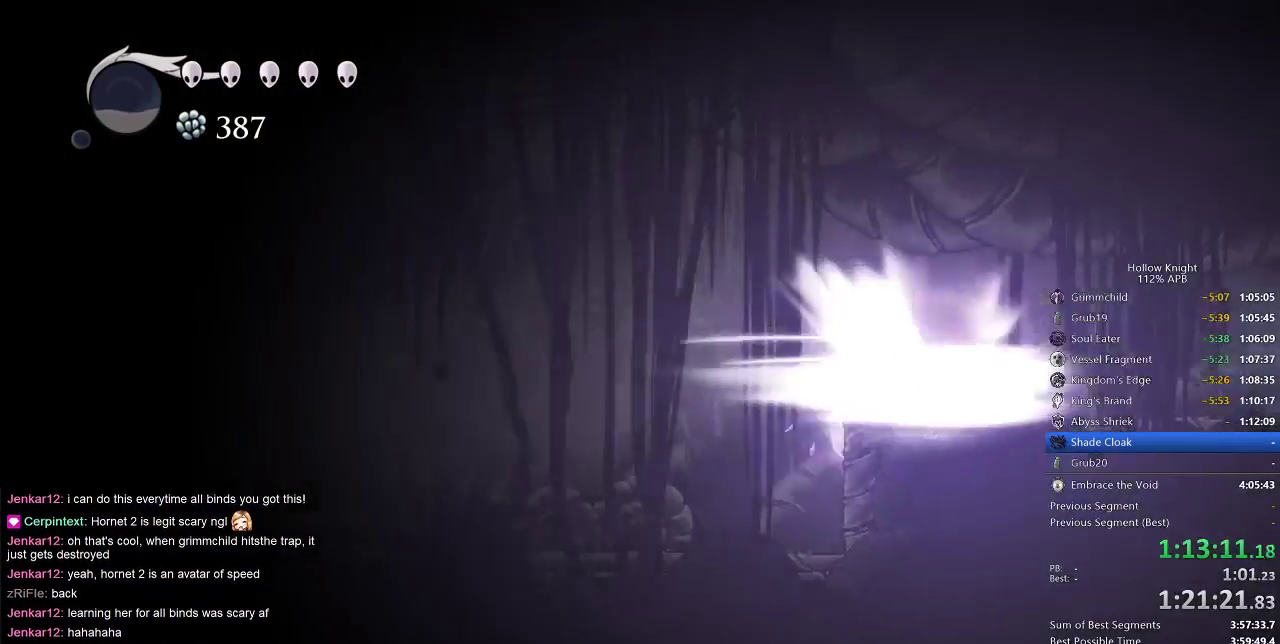
{"keys": ["right"], "events": []}
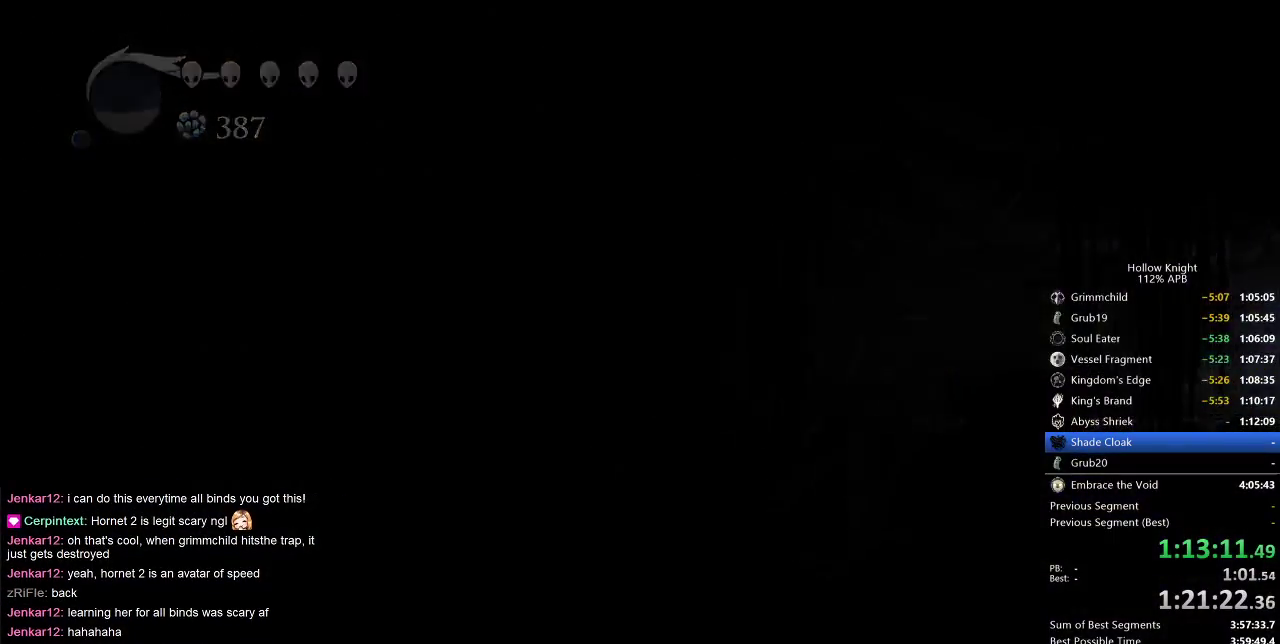
{"keys": ["right"], "events": []}
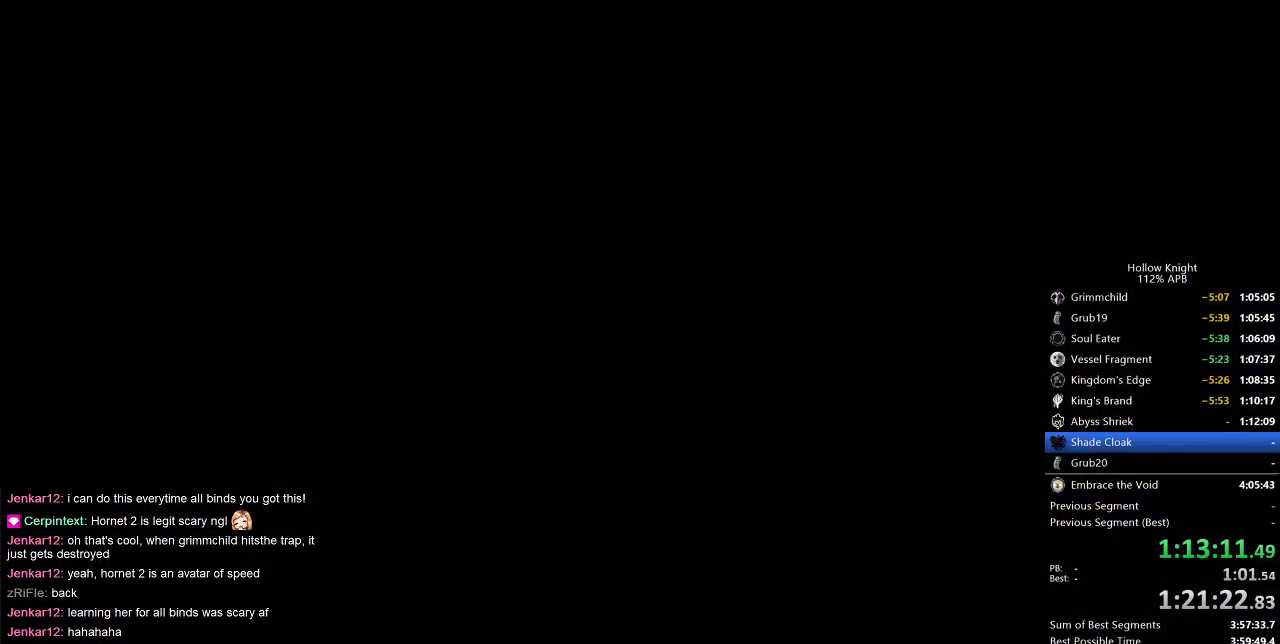
{"keys": ["right"], "events": []}
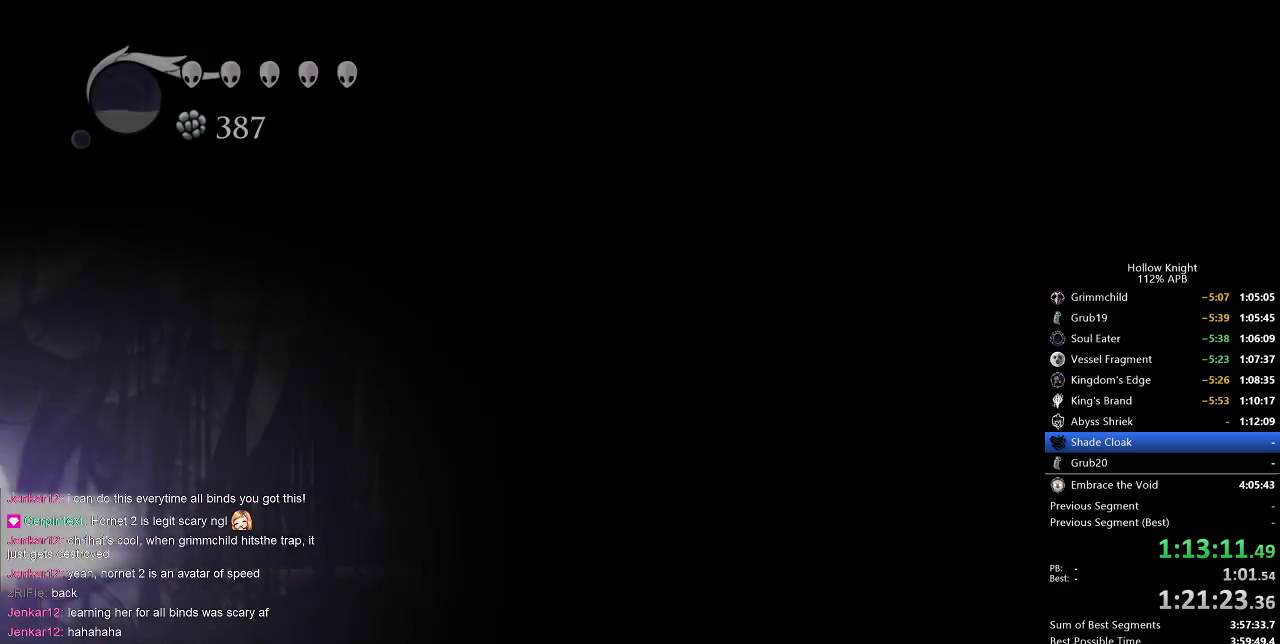
{"keys": ["right"], "events": [[100, "nail", "down"], [417, "nail", "up"]]}
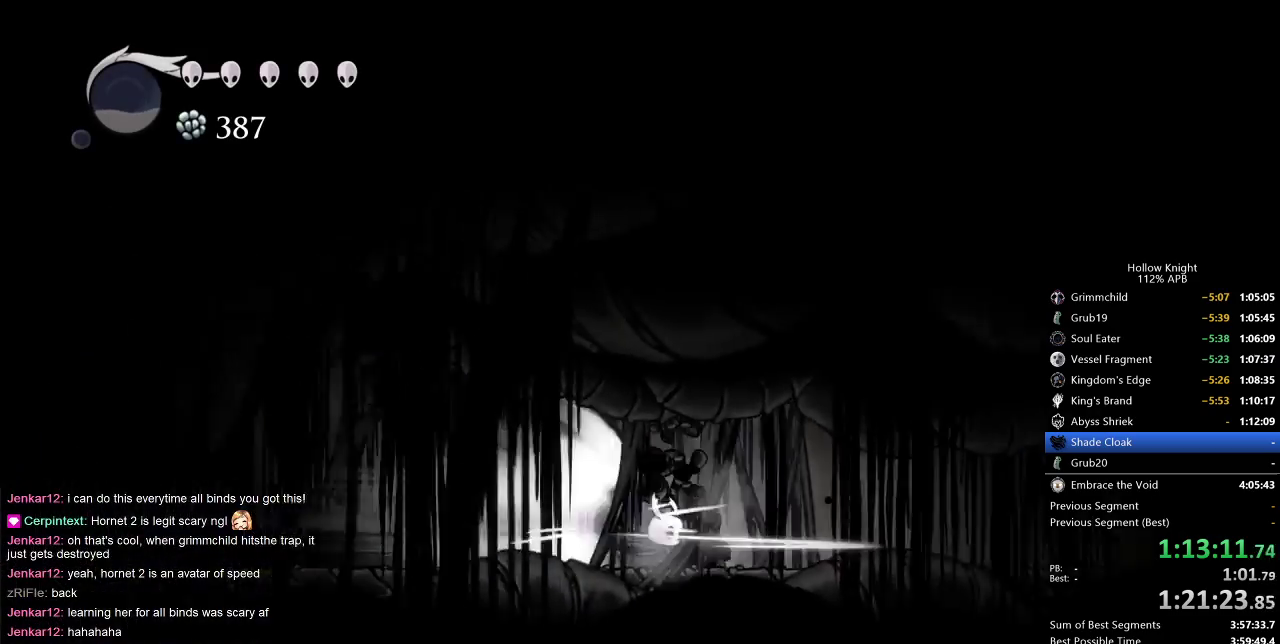
{"keys": ["right"], "events": []}
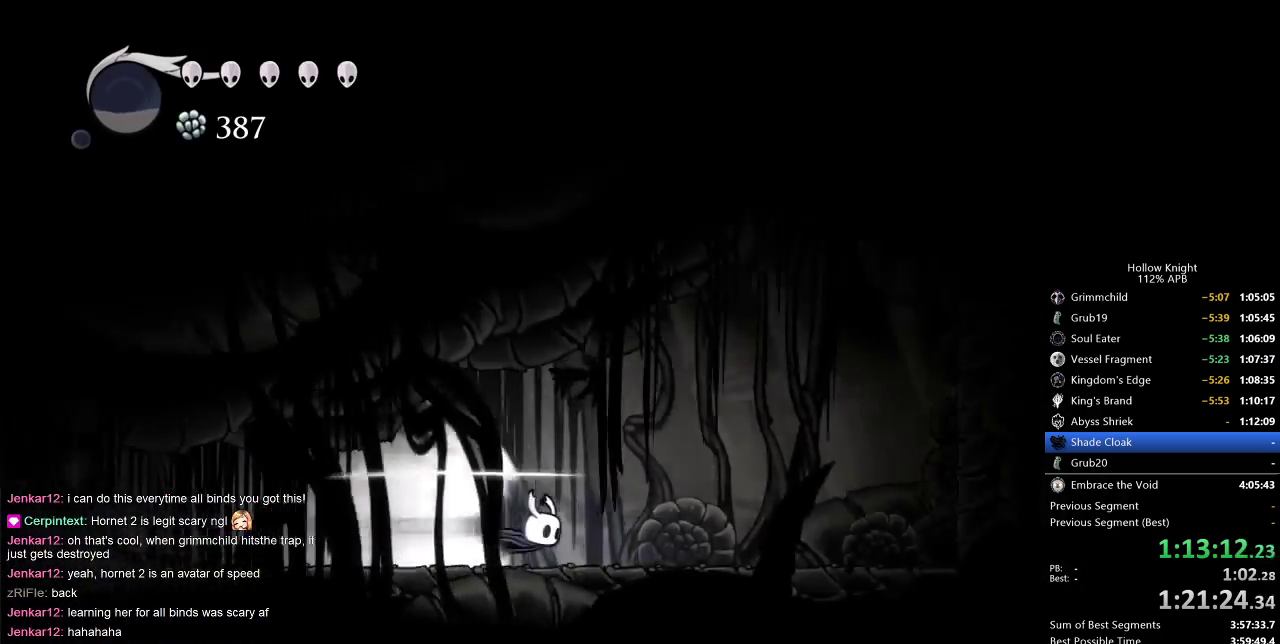
{"keys": [], "events": [[167, "cdash", "down"], [267, "cdash", "up"], [333, "right", "up"]]}
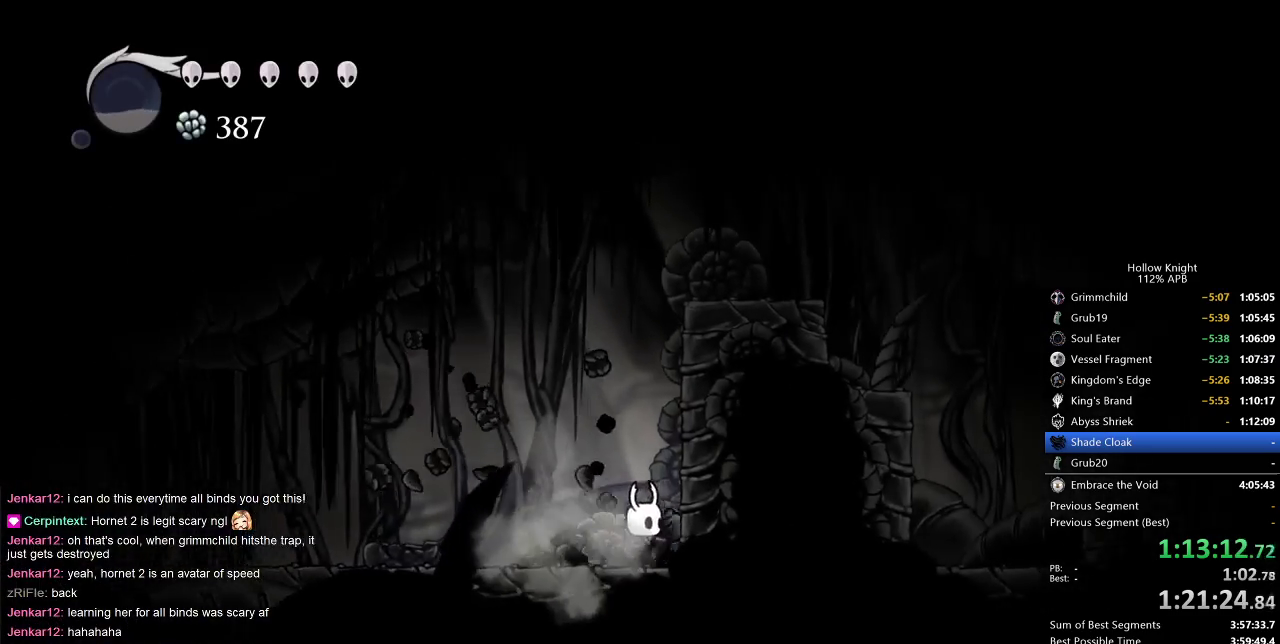
{"keys": ["jump"], "events": [[100, "left", "down"], [133, "left", "up"], [300, "jump", "down"]]}
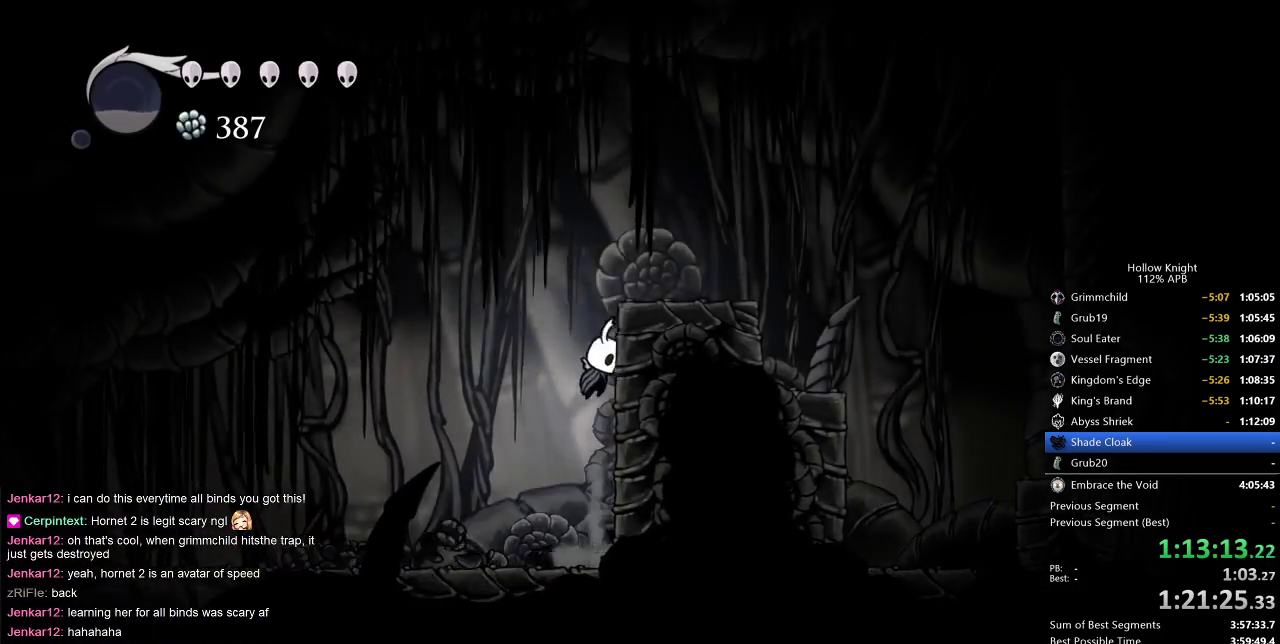
{"keys": ["down", "nail", "right"], "events": [[33, "jump", "up"], [83, "jump", "down"], [217, "right", "down"], [400, "down", "down"], [450, "jump", "up"], [500, "nail", "down"]]}
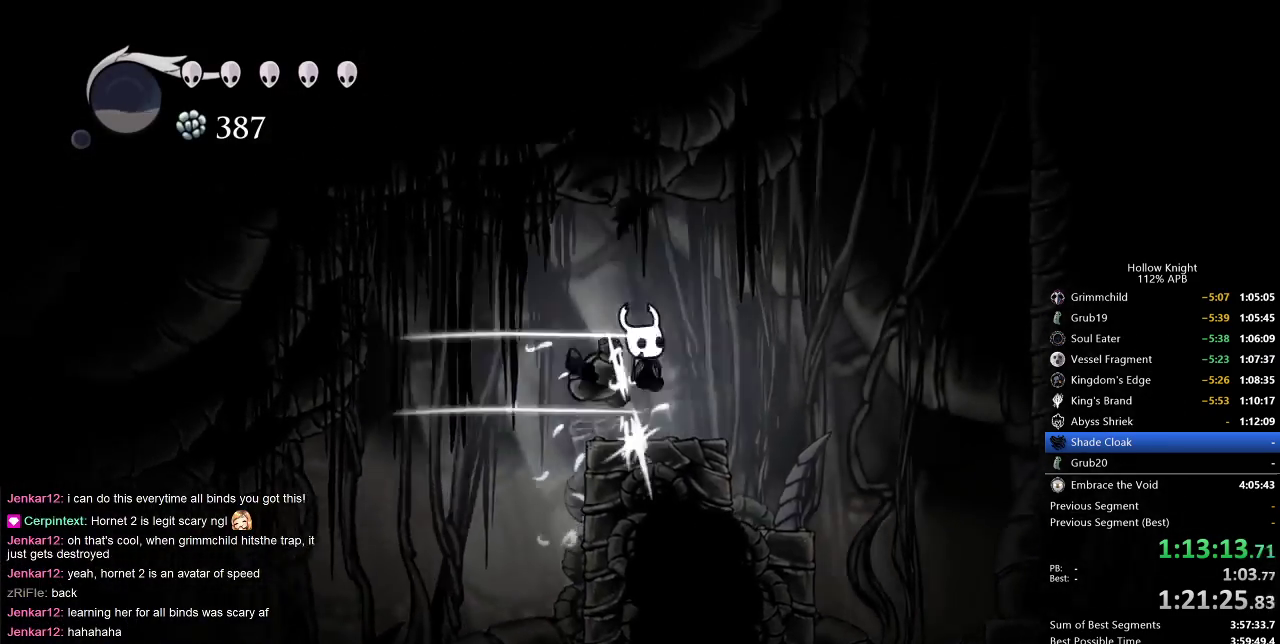
{"keys": ["jump", "right"], "events": [[83, "down", "up"], [133, "dash", "down"], [183, "nail", "up"], [267, "dash", "up"], [417, "jump", "down"]]}
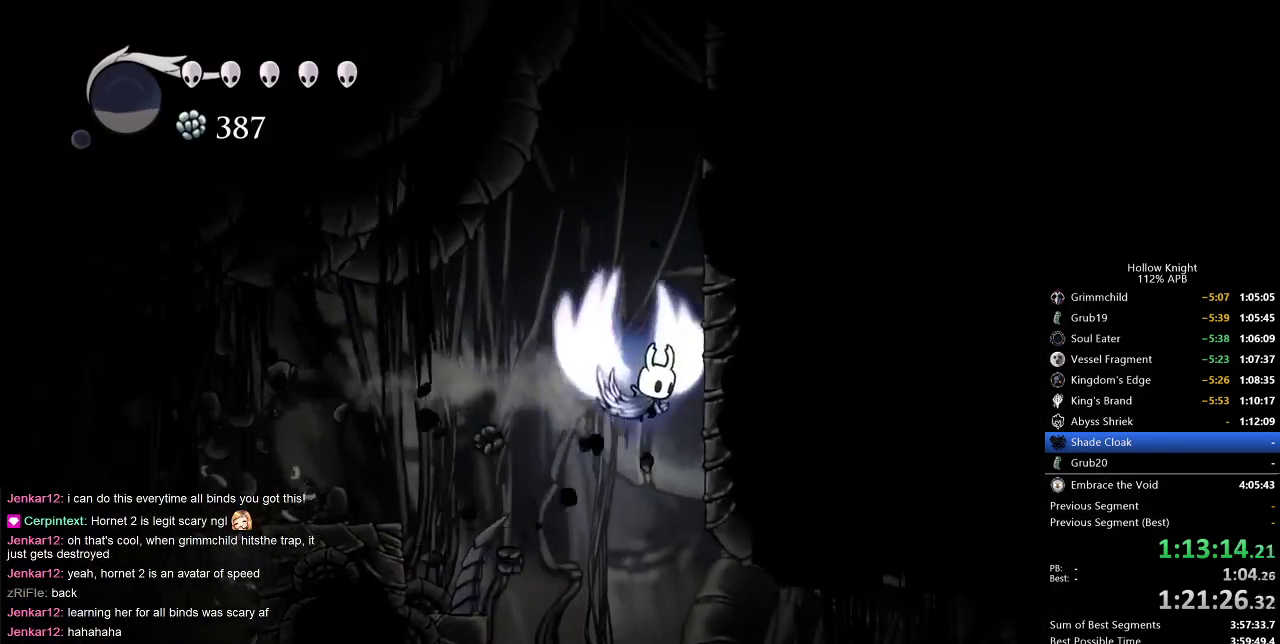
{"keys": ["jump", "right"], "events": [[250, "jump", "up"], [300, "jump", "down"]]}